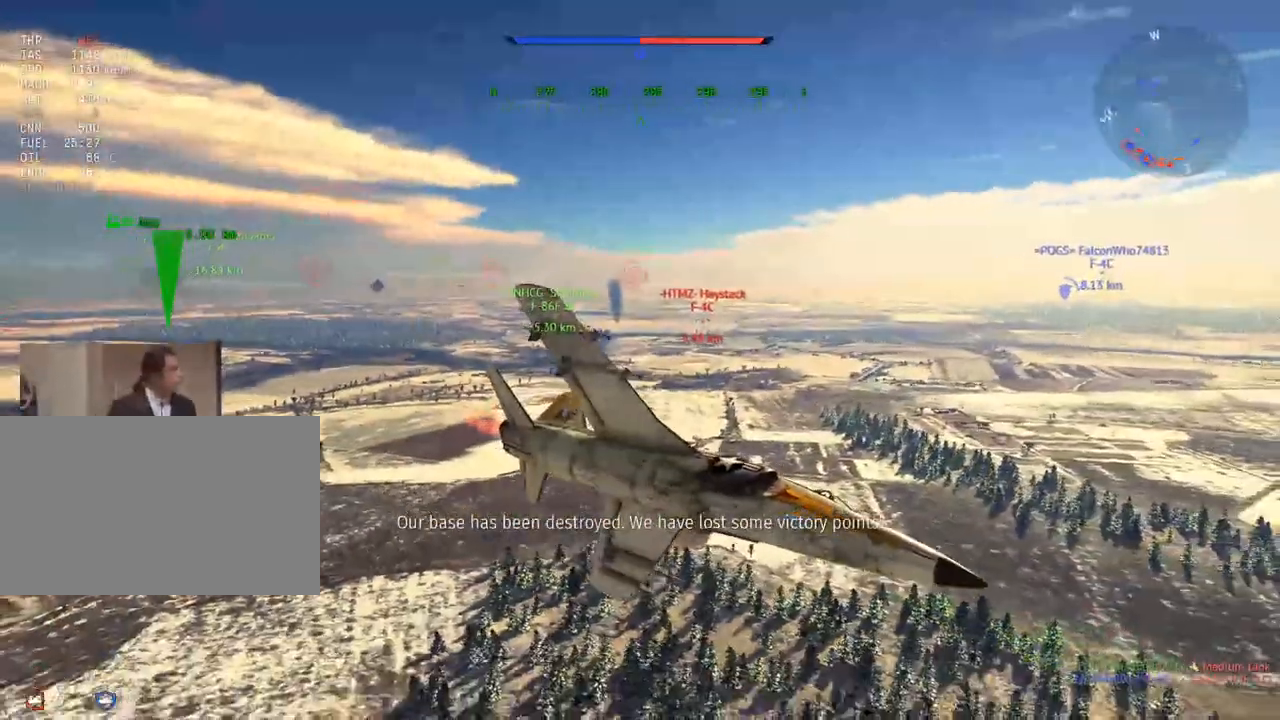
Gameplay with keyboard and mouse; each line is a JSON object with the keys and mouse buttons held at the frame after it. "events" lists presses ("down") and releases ("up") of "1", "2", "3", "4", "5", "a", "alt", "c", "caps_lock", "ctrl", "d", "e", "f", "g", "q", "r", "s", "shift", "space", "t", "tab", "v", "w", "x", "z", "mouse_left", "mouse_wheel" and "mouse_right" between this image and that frame as [ms after this image, input, new state], when the widget could be followed in between. "mouse_left", "mouse_wheel", "mouse_right" = the "left", "wheel", "right" buttons of the "mouse" list. No other keys are recorded. "wheel" means that the mouse wheel is clicked or scrolled. "mouse_move" is the direction in which the mouse moves at that frame (one of eight, or "still"), when it could be read.
{"keys": ["c", "w"], "mouse": [], "mouse_move": "still", "events": [[367, "v", "up"]]}
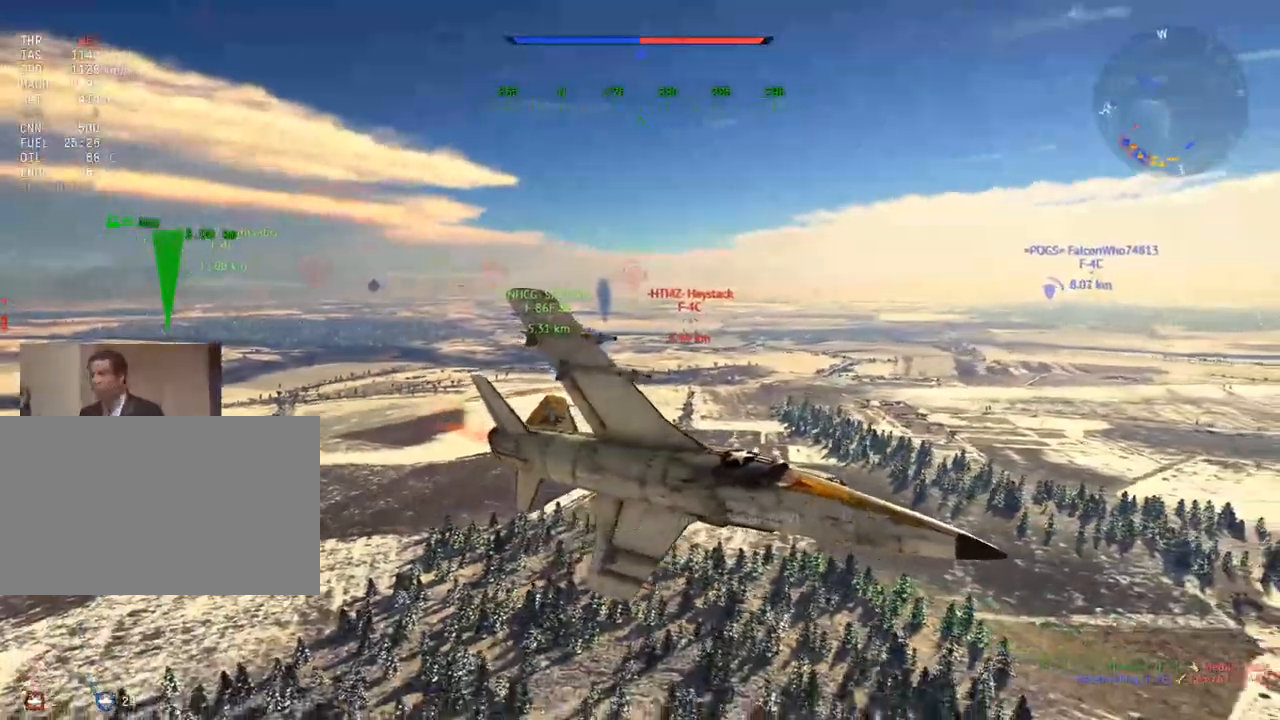
{"keys": ["c", "v", "w"], "mouse": [], "mouse_move": "still", "events": [[100, "a", "down"], [150, "a", "up"], [333, "v", "down"]]}
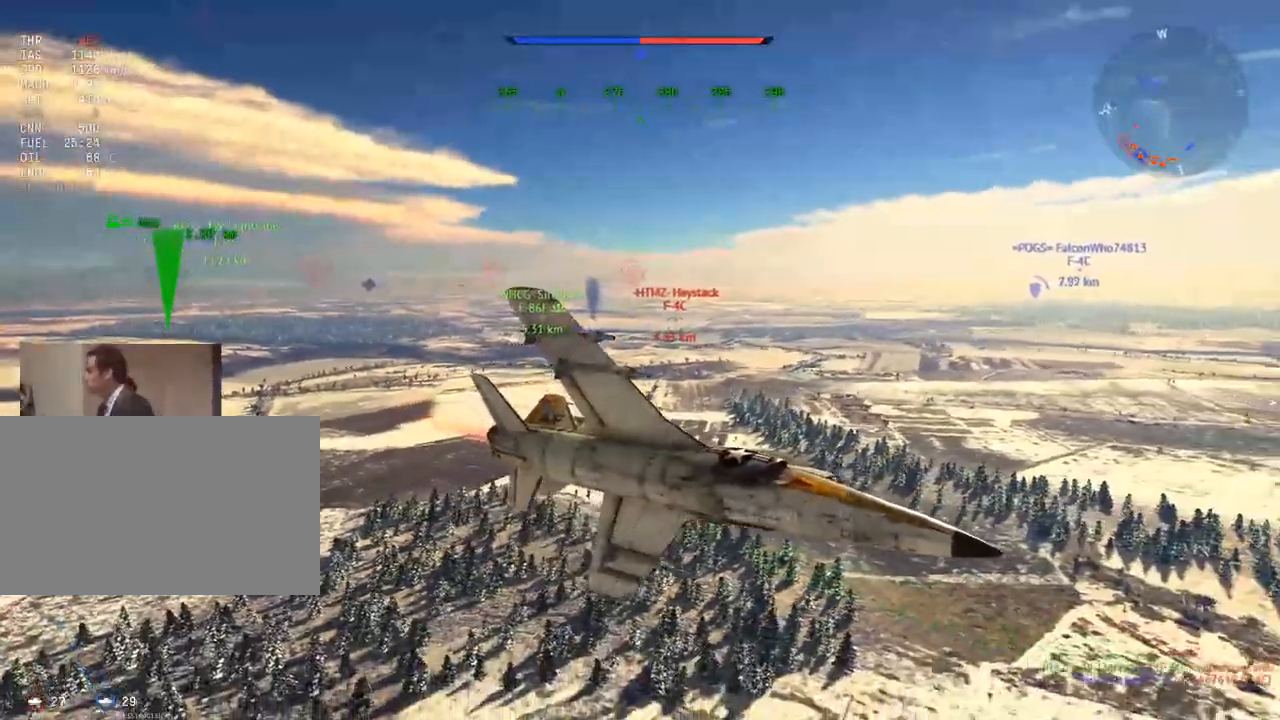
{"keys": ["v", "w"], "mouse": [], "mouse_move": "left", "events": [[167, "c", "up"]]}
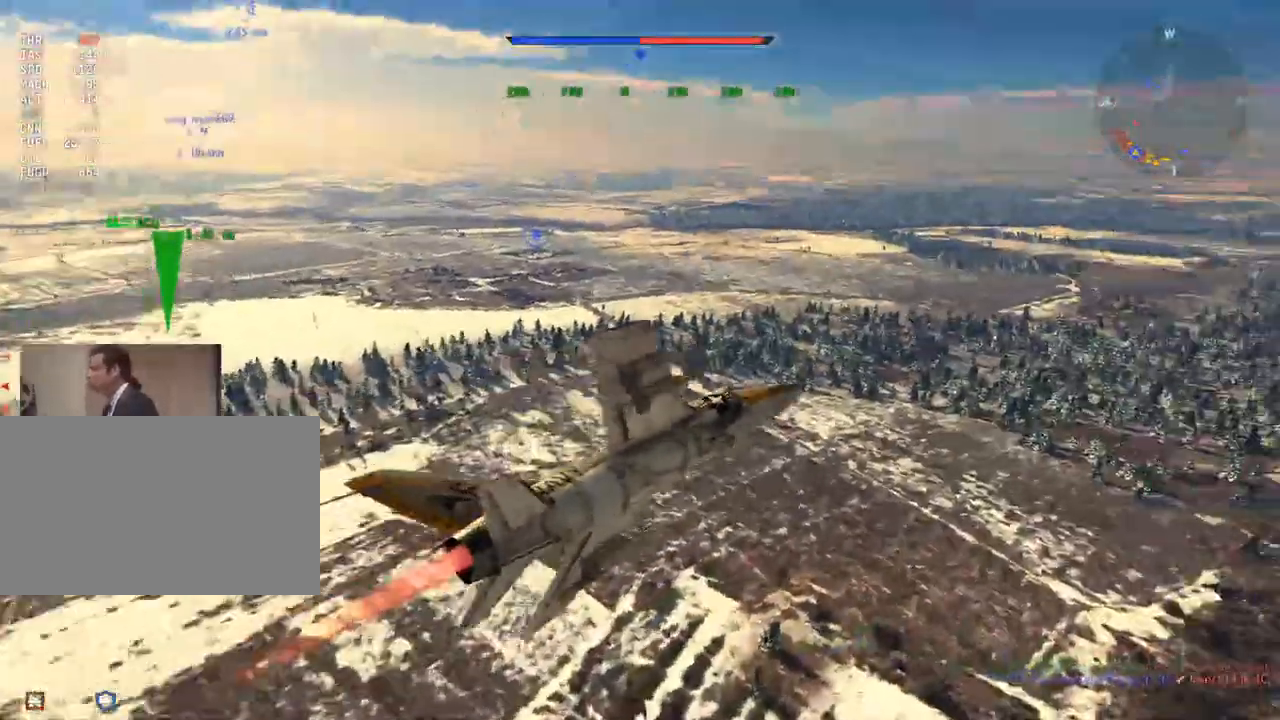
{"keys": ["v", "w"], "mouse": [], "mouse_move": "still", "events": [[133, "w", "up"], [183, "w", "down"]]}
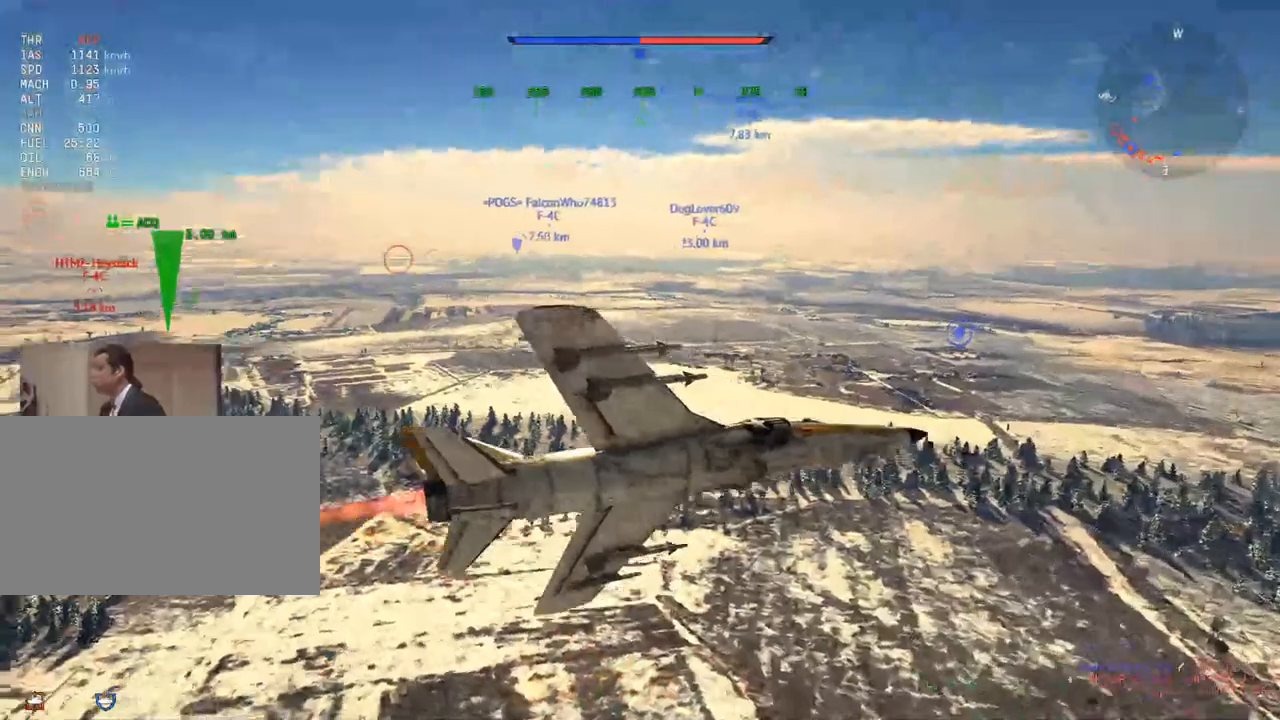
{"keys": ["v", "w"], "mouse": [], "mouse_move": "still", "events": [[200, "a", "down"], [284, "a", "up"]]}
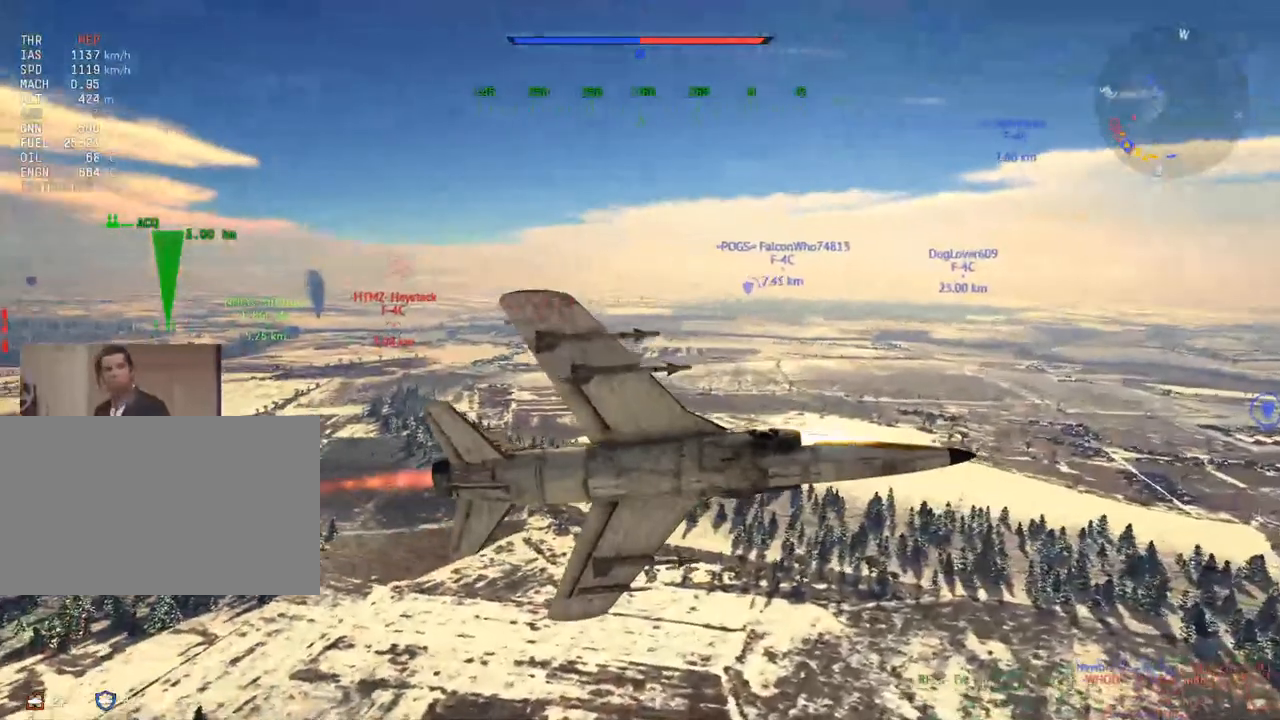
{"keys": ["v", "w"], "mouse": [], "mouse_move": "still", "events": [[250, "a", "down"], [350, "a", "up"]]}
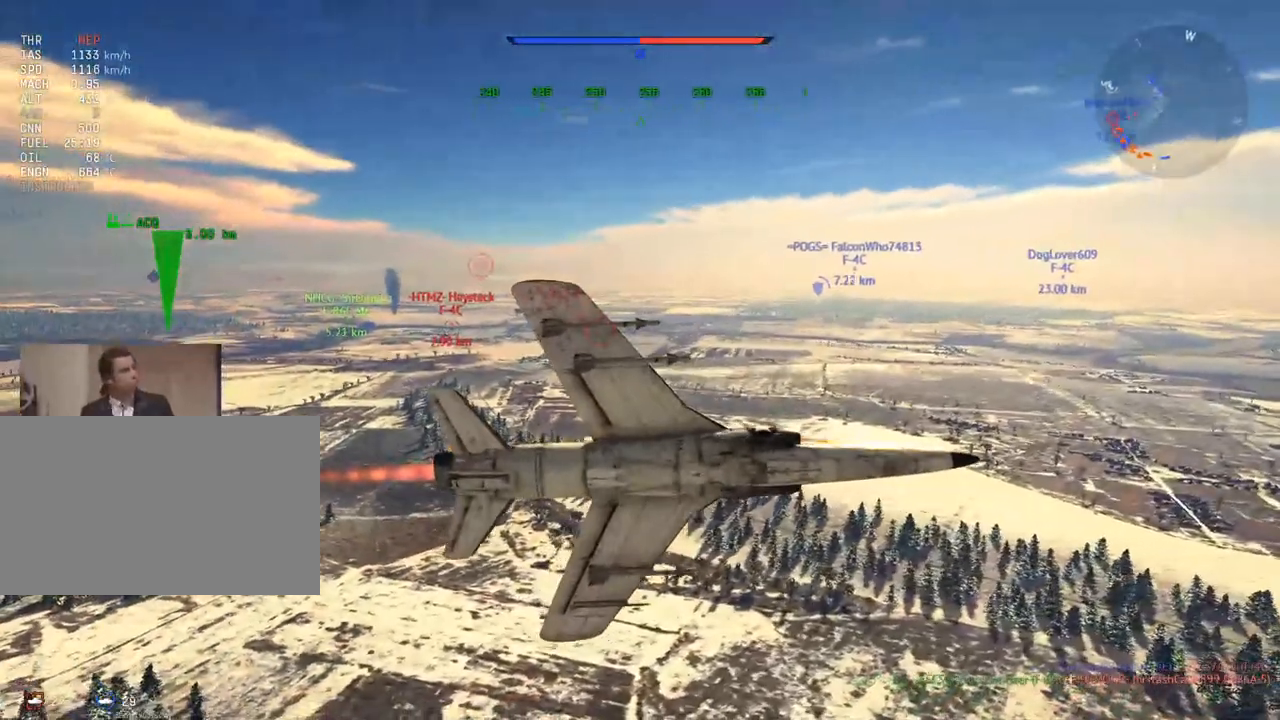
{"keys": ["v", "w"], "mouse": [], "mouse_move": "still", "events": [[33, "a", "down"], [134, "a", "up"]]}
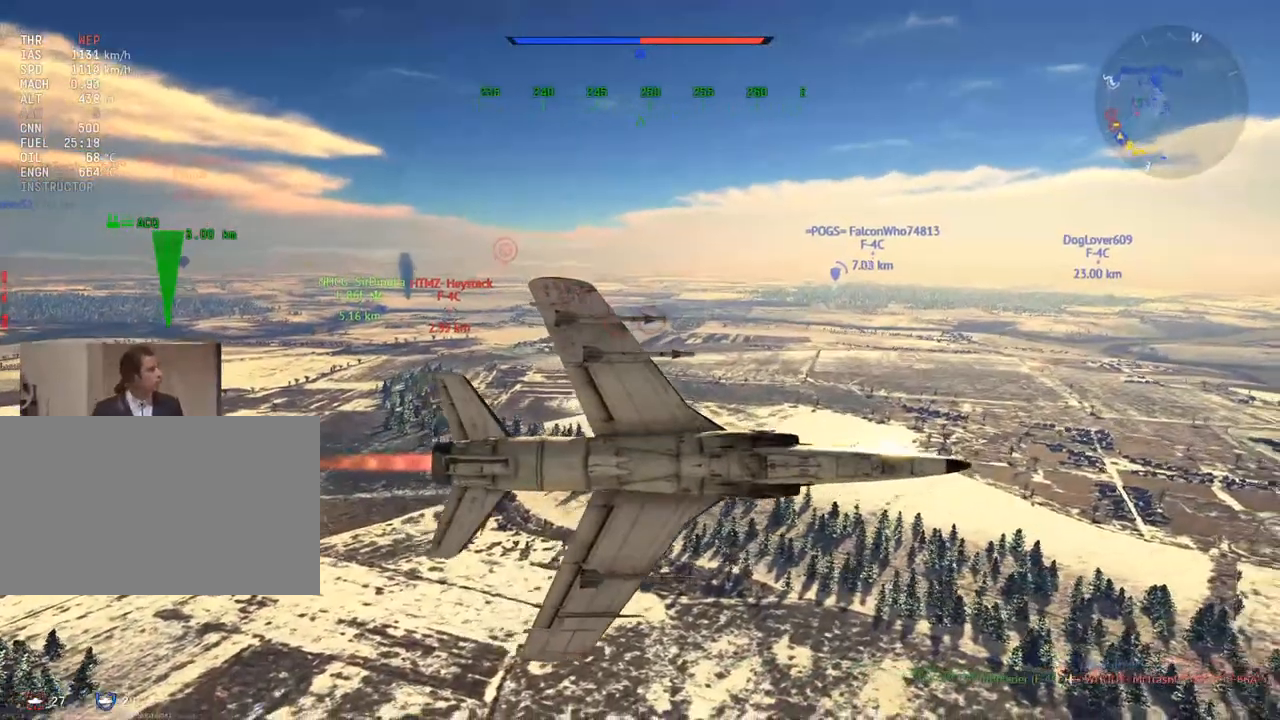
{"keys": ["d", "v", "w"], "mouse": [], "mouse_move": "still", "events": [[417, "d", "down"]]}
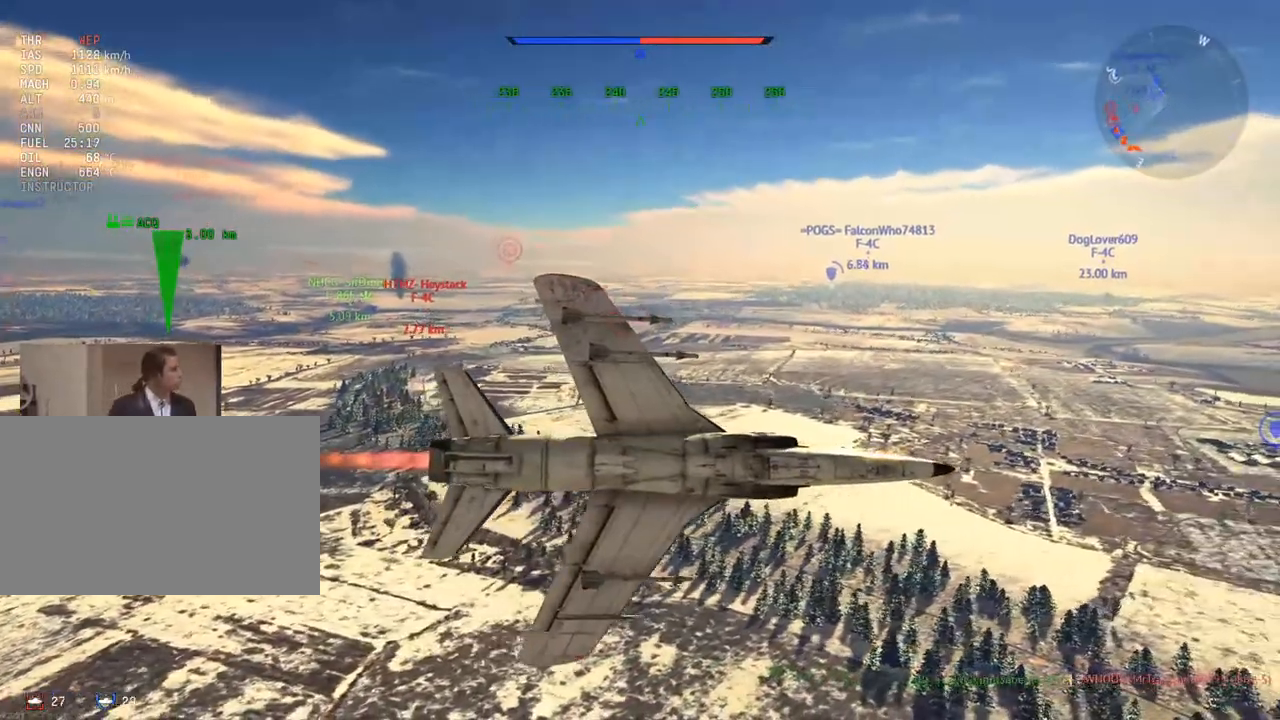
{"keys": ["v", "w"], "mouse": [], "mouse_move": "still", "events": [[34, "d", "up"]]}
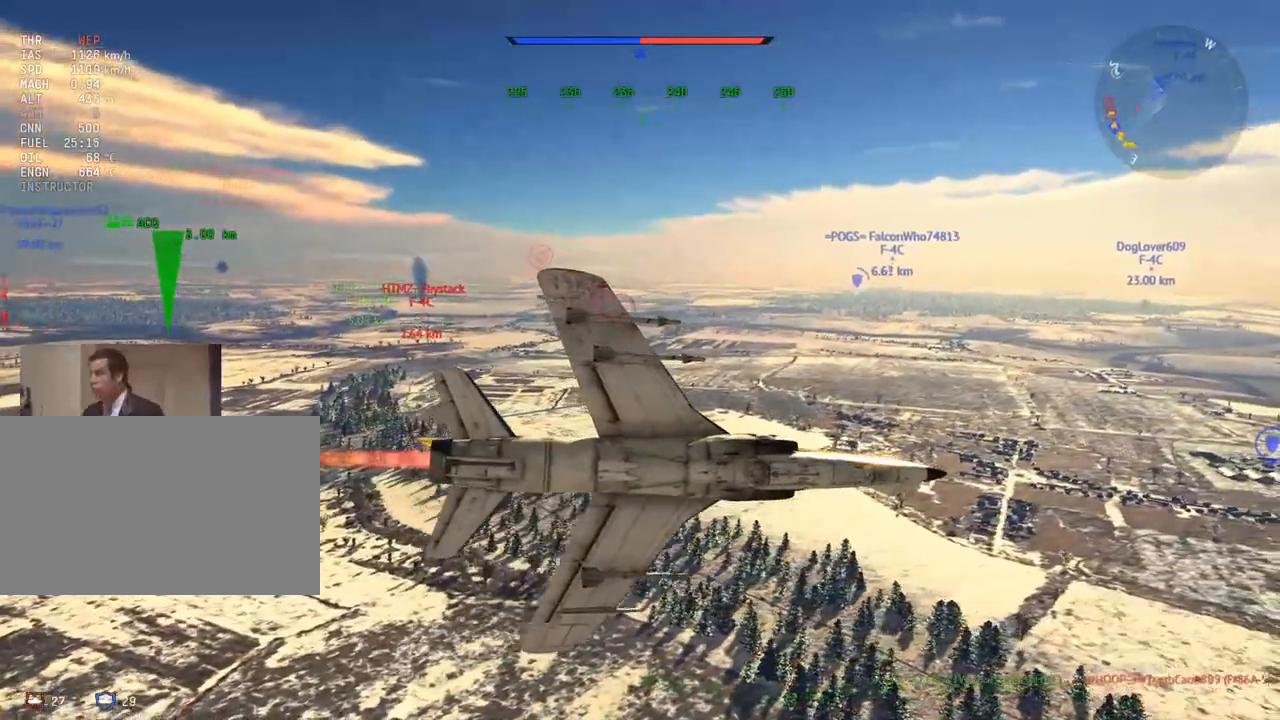
{"keys": ["w"], "mouse": [], "mouse_move": "still", "events": [[50, "v", "up"]]}
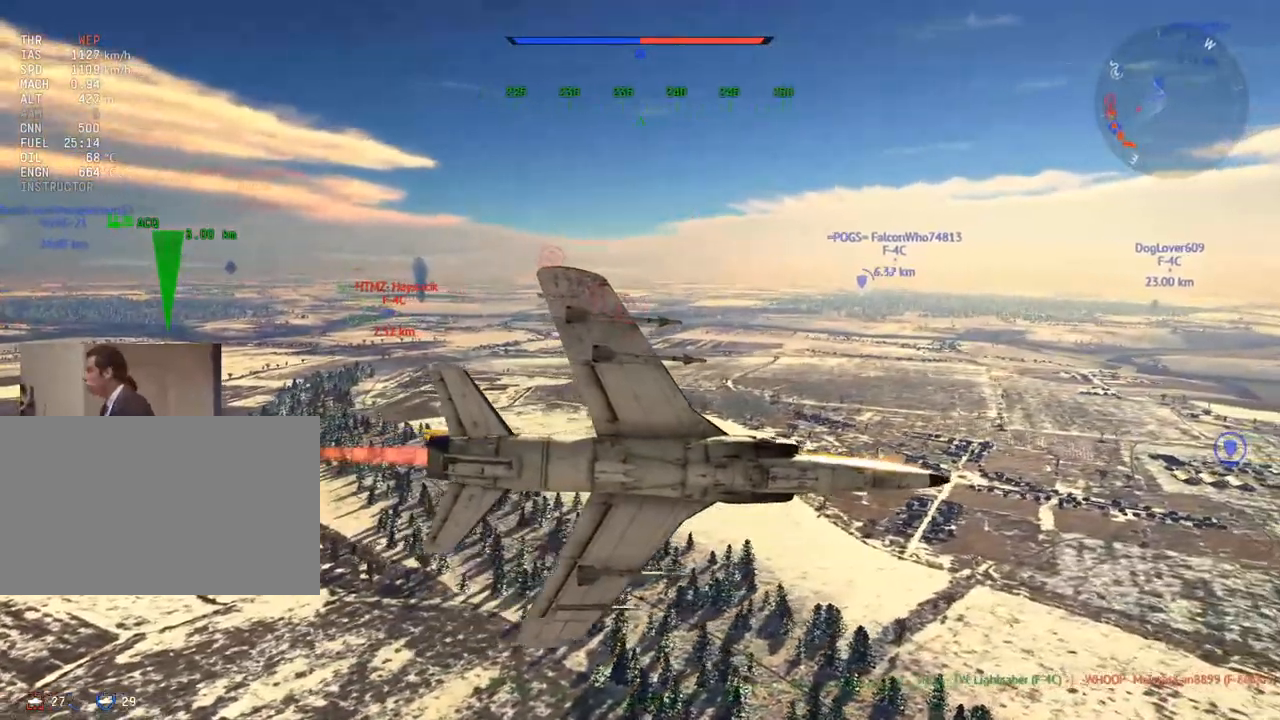
{"keys": ["v", "w"], "mouse": [], "mouse_move": "still", "events": [[17, "v", "down"]]}
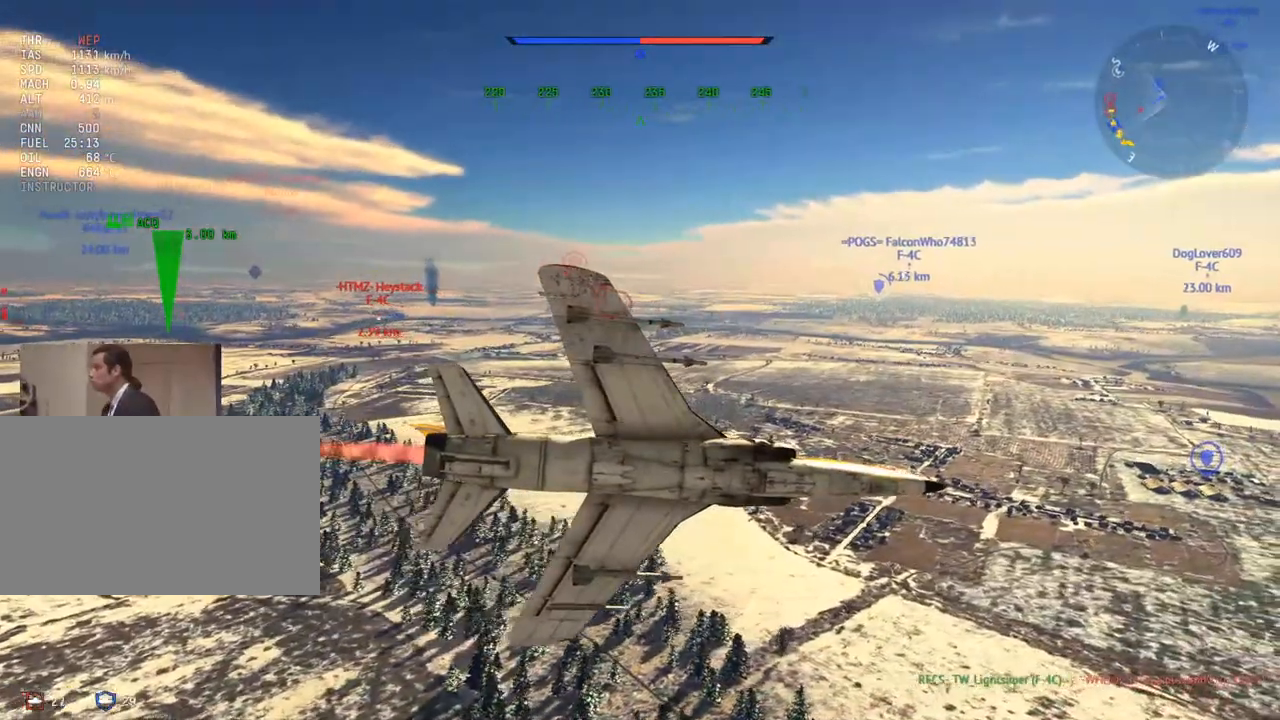
{"keys": ["v", "w"], "mouse": [], "mouse_move": "still", "events": [[400, "d", "down"], [500, "d", "up"]]}
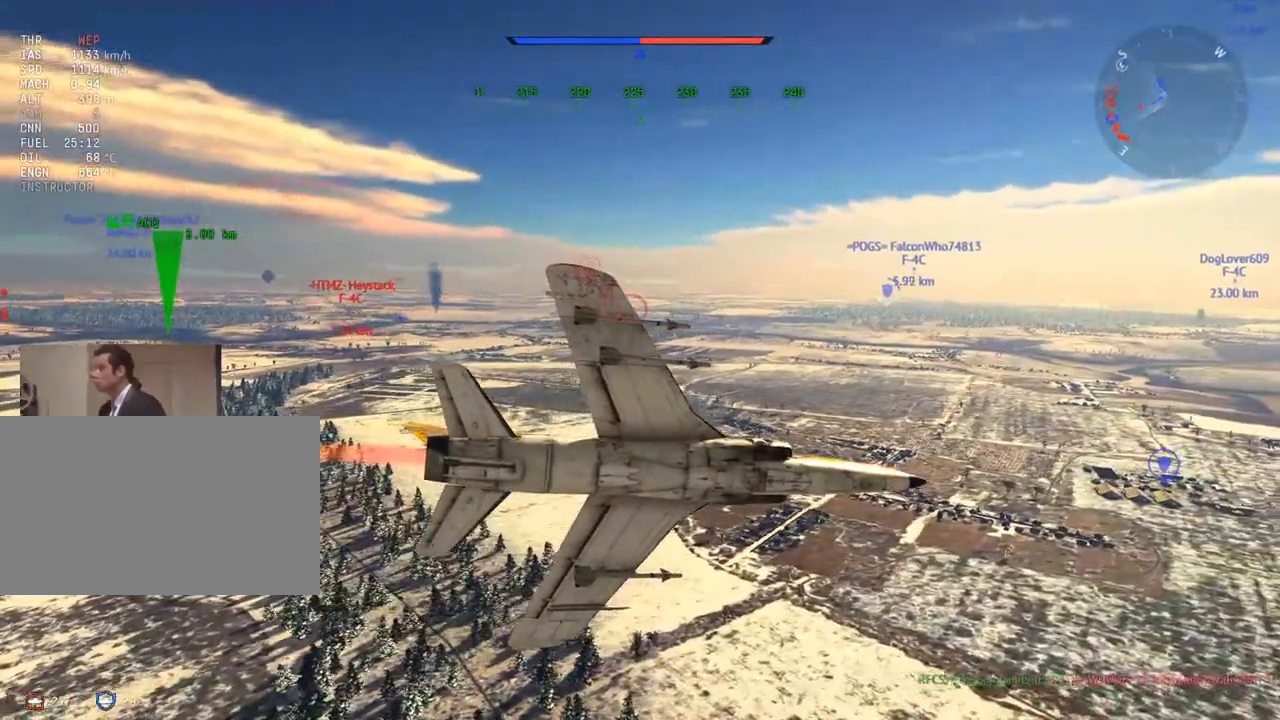
{"keys": ["v", "w"], "mouse": [], "mouse_move": "still", "events": []}
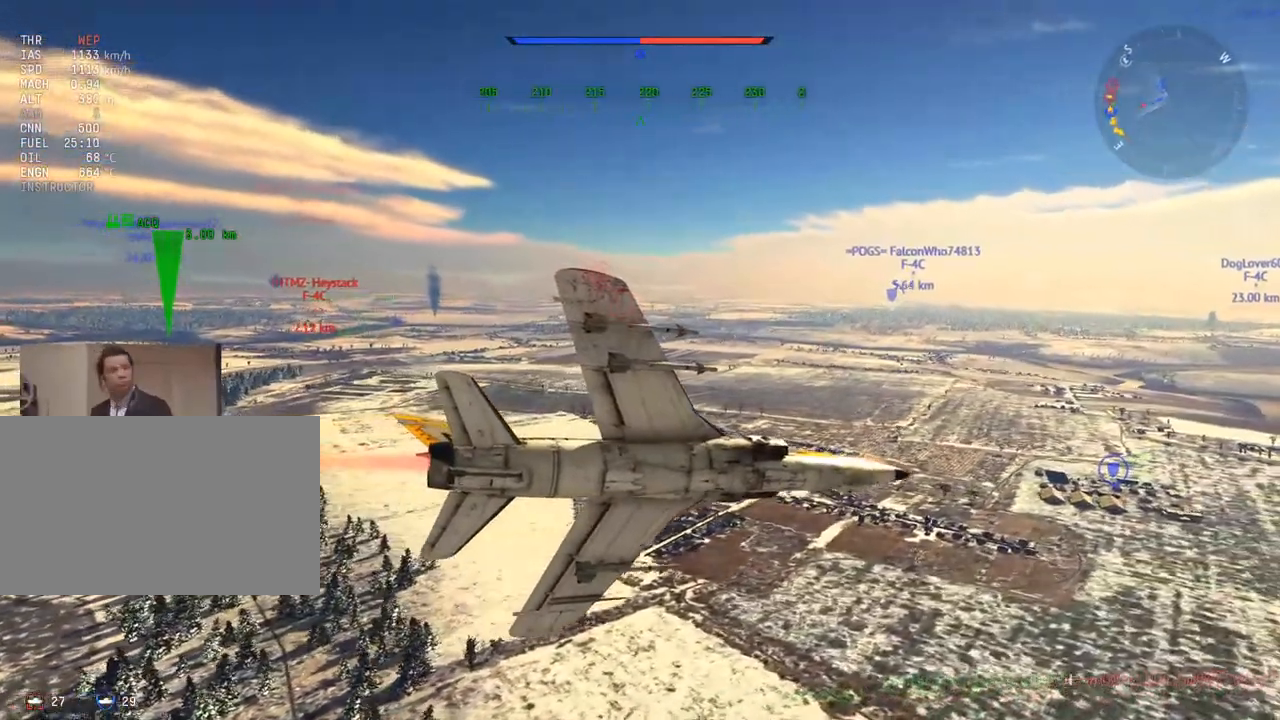
{"keys": ["v", "w"], "mouse": [], "mouse_move": "still", "events": []}
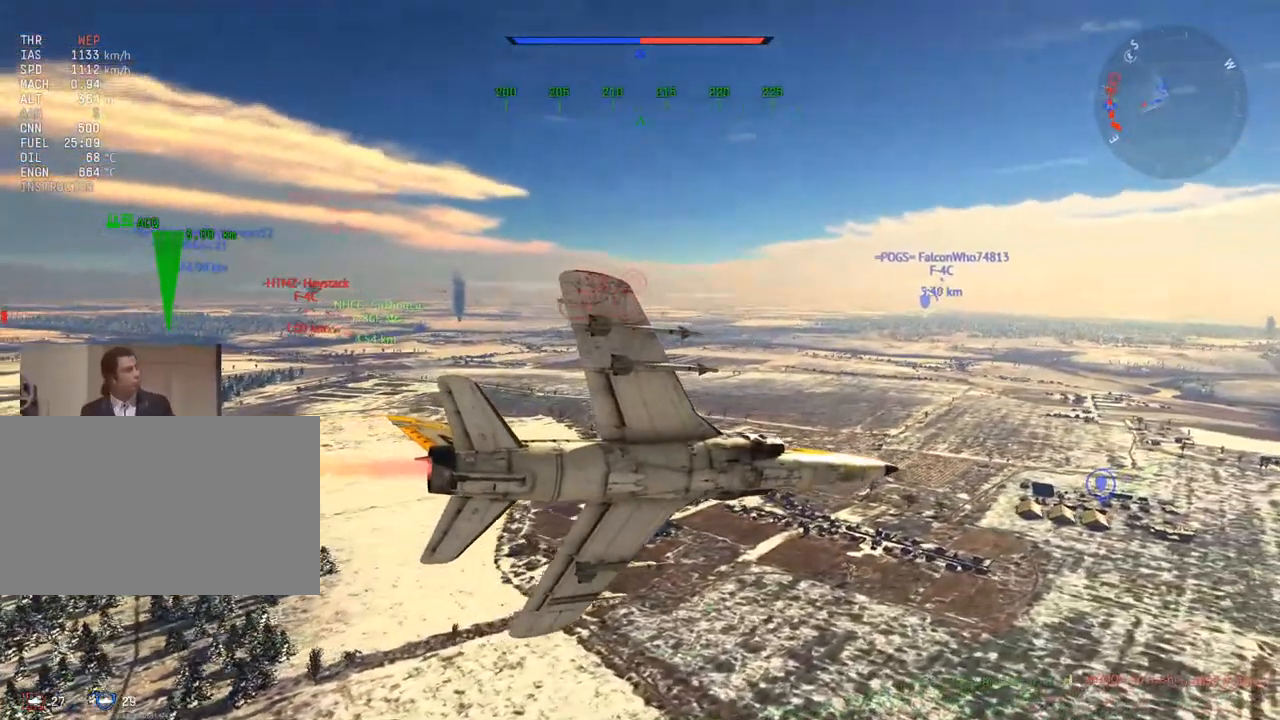
{"keys": ["w"], "mouse": [], "mouse_move": "still", "events": [[167, "v", "up"]]}
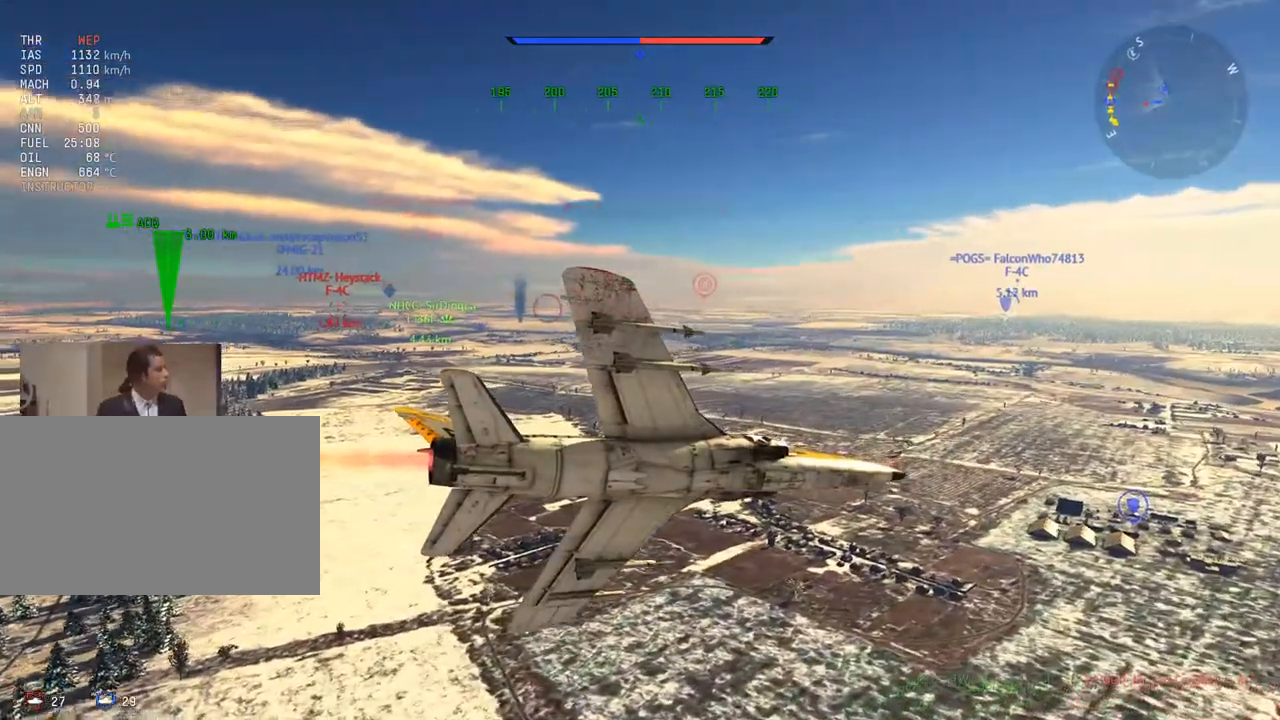
{"keys": ["v", "w"], "mouse": [], "mouse_move": "still", "events": [[133, "v", "down"]]}
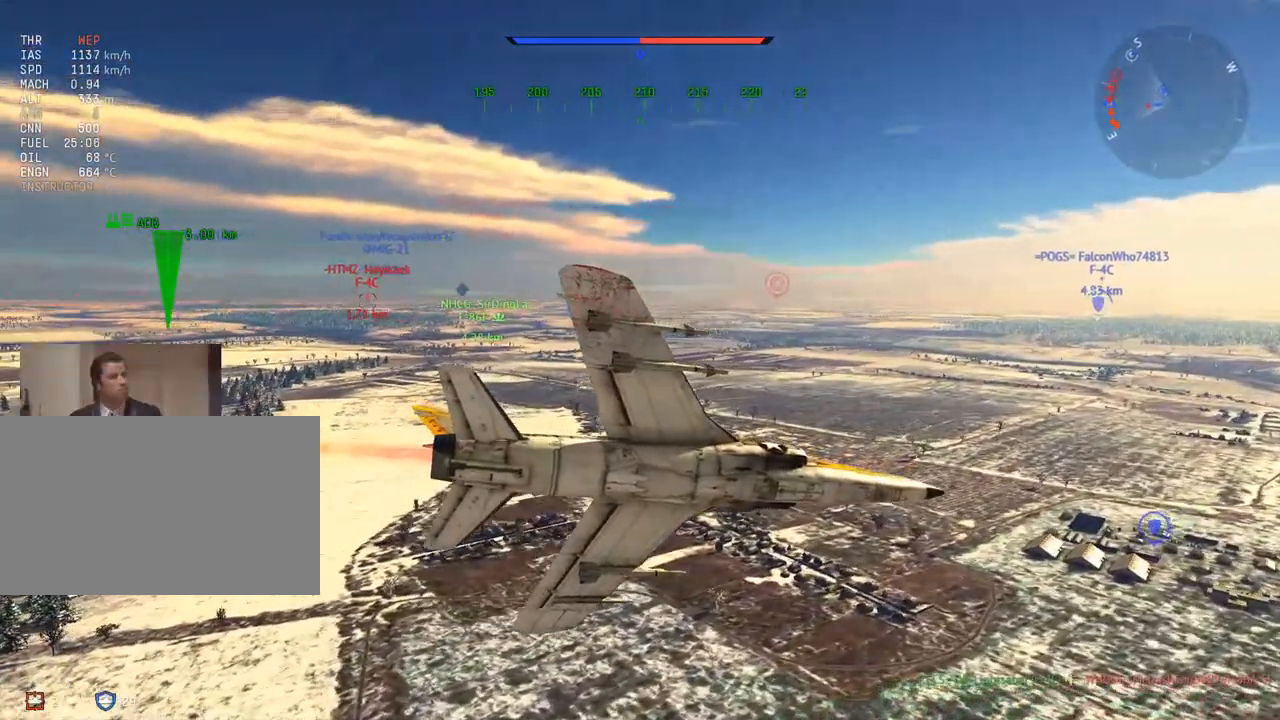
{"keys": ["v", "w"], "mouse": [], "mouse_move": "still", "events": [[284, "a", "down"], [384, "a", "up"]]}
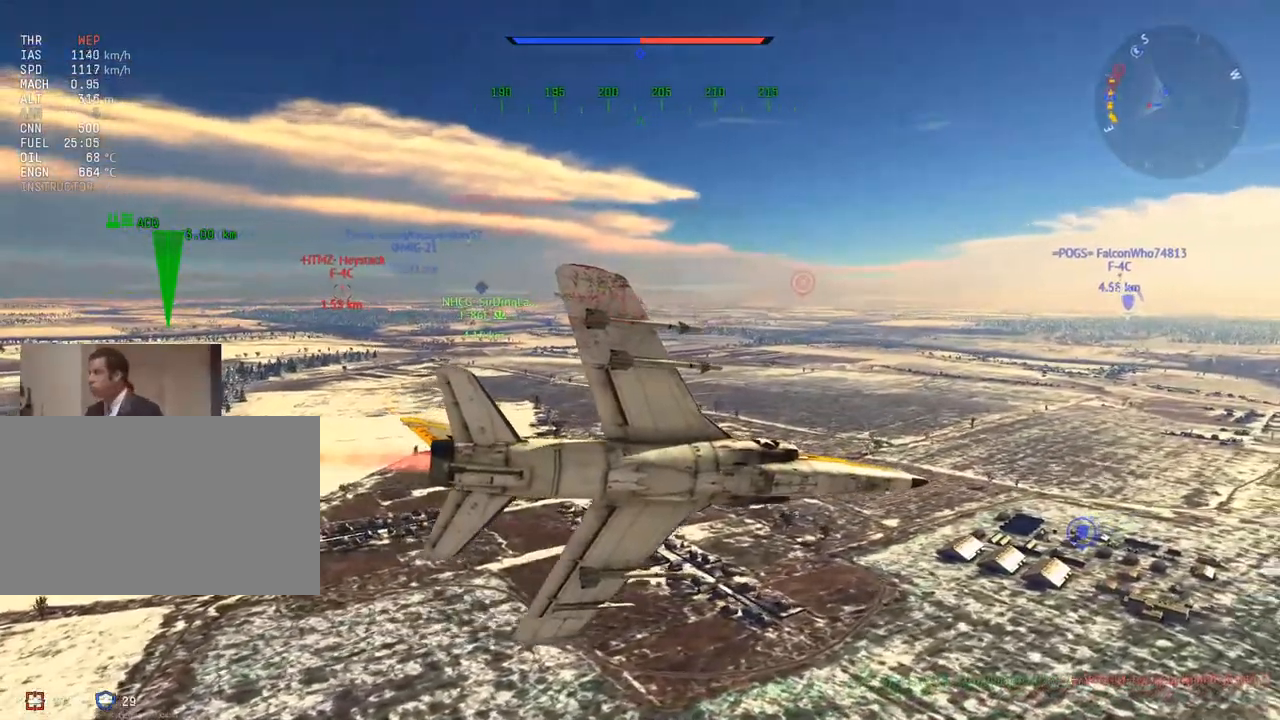
{"keys": ["v", "w"], "mouse": [], "mouse_move": "still", "events": [[117, "a", "down"], [167, "a", "up"]]}
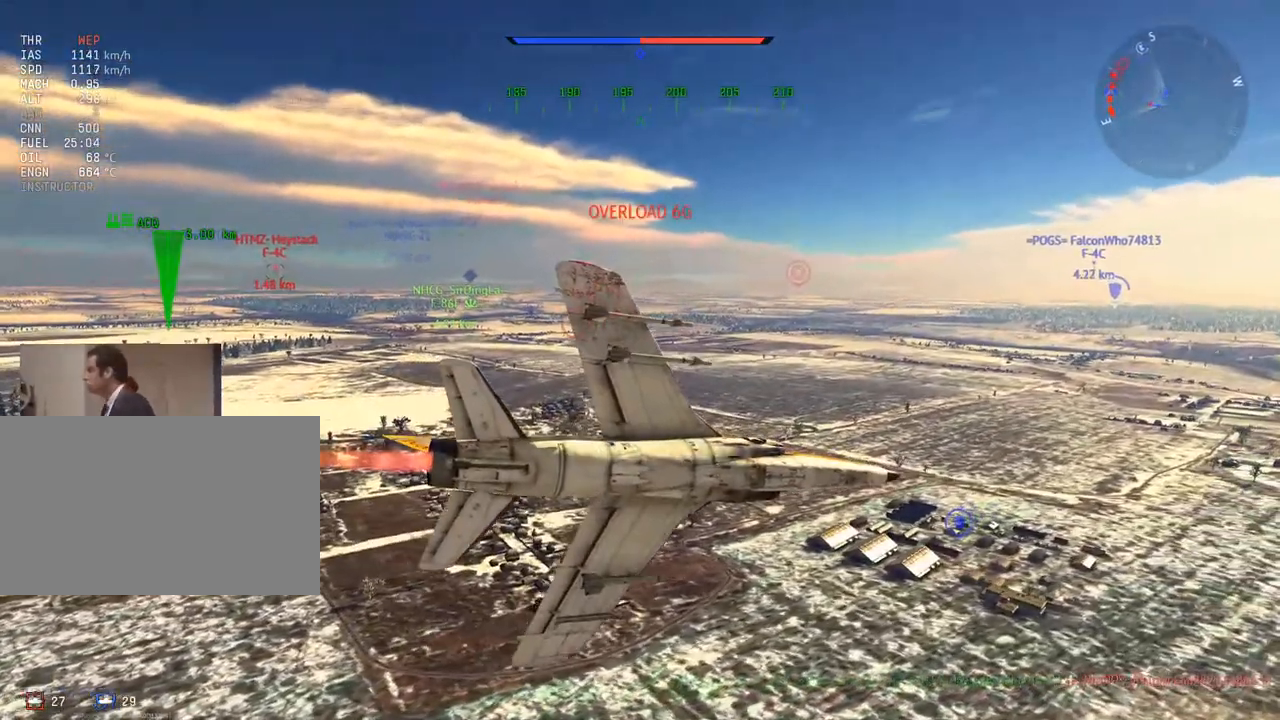
{"keys": ["v", "w"], "mouse": [], "mouse_move": "still", "events": []}
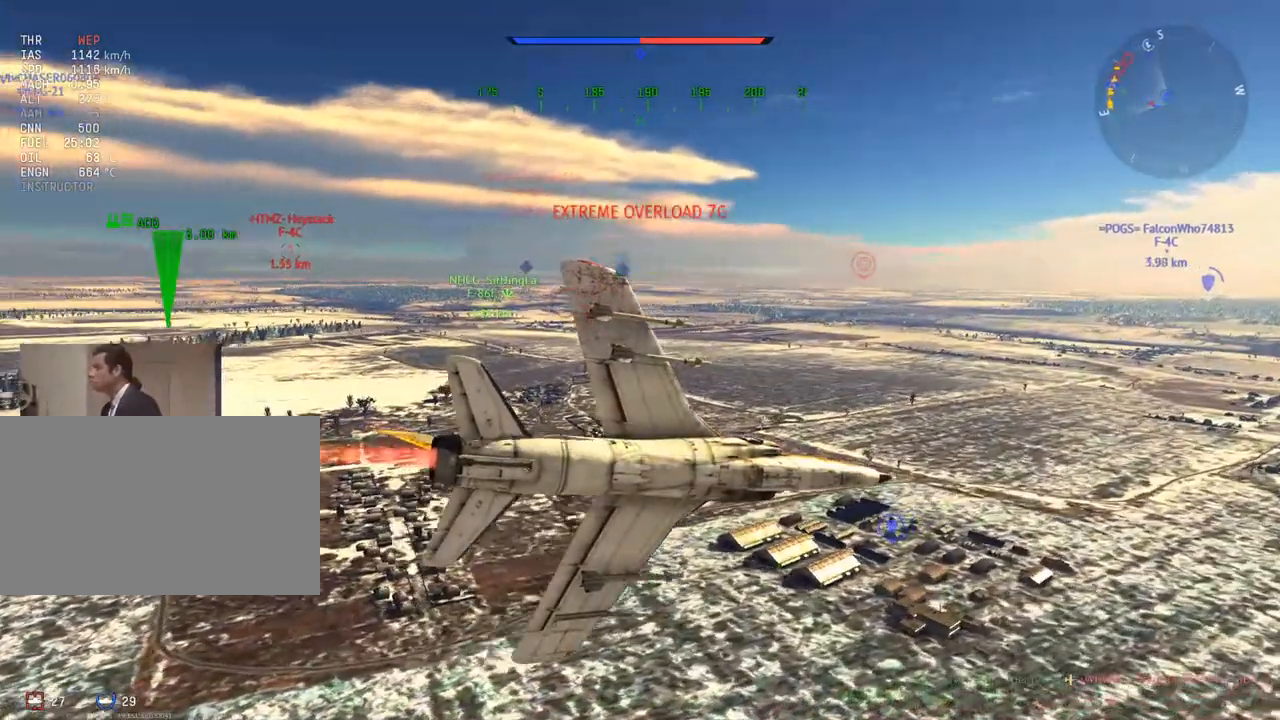
{"keys": ["v", "w"], "mouse": [], "mouse_move": "still", "events": [[100, "d", "down"], [183, "d", "up"]]}
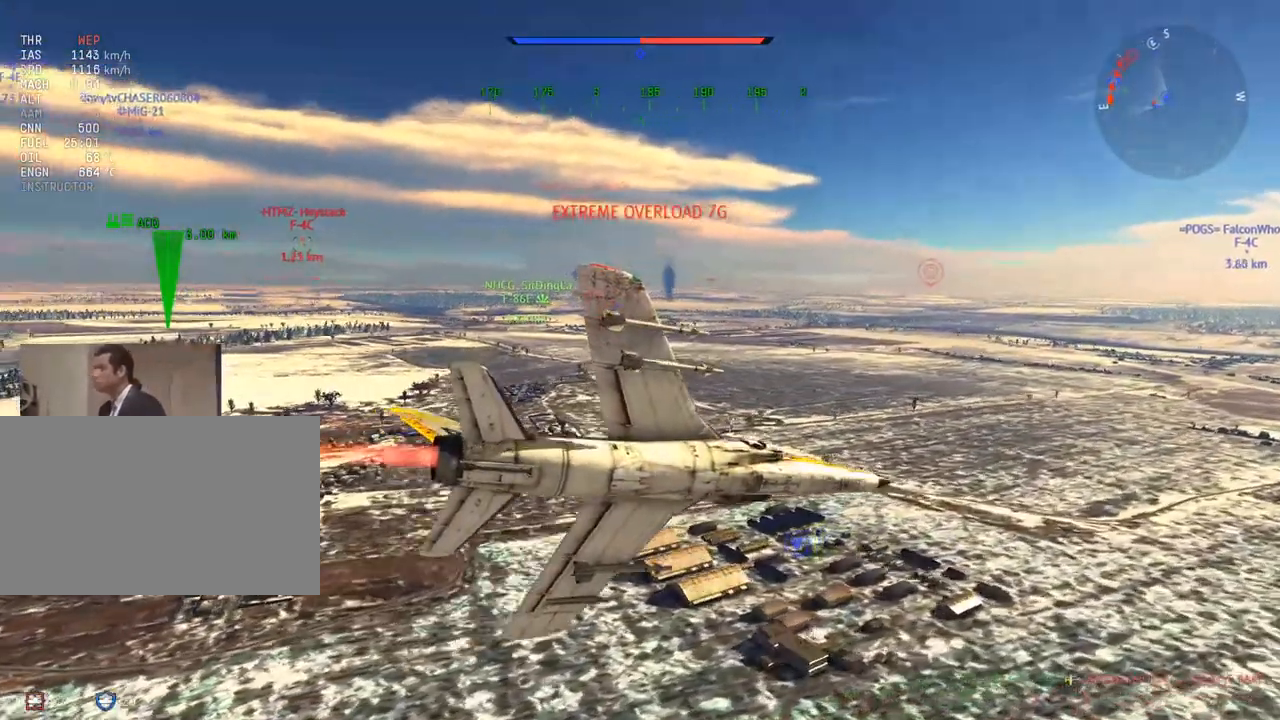
{"keys": ["a", "v", "w"], "mouse": [], "mouse_move": "still", "events": [[434, "a", "down"]]}
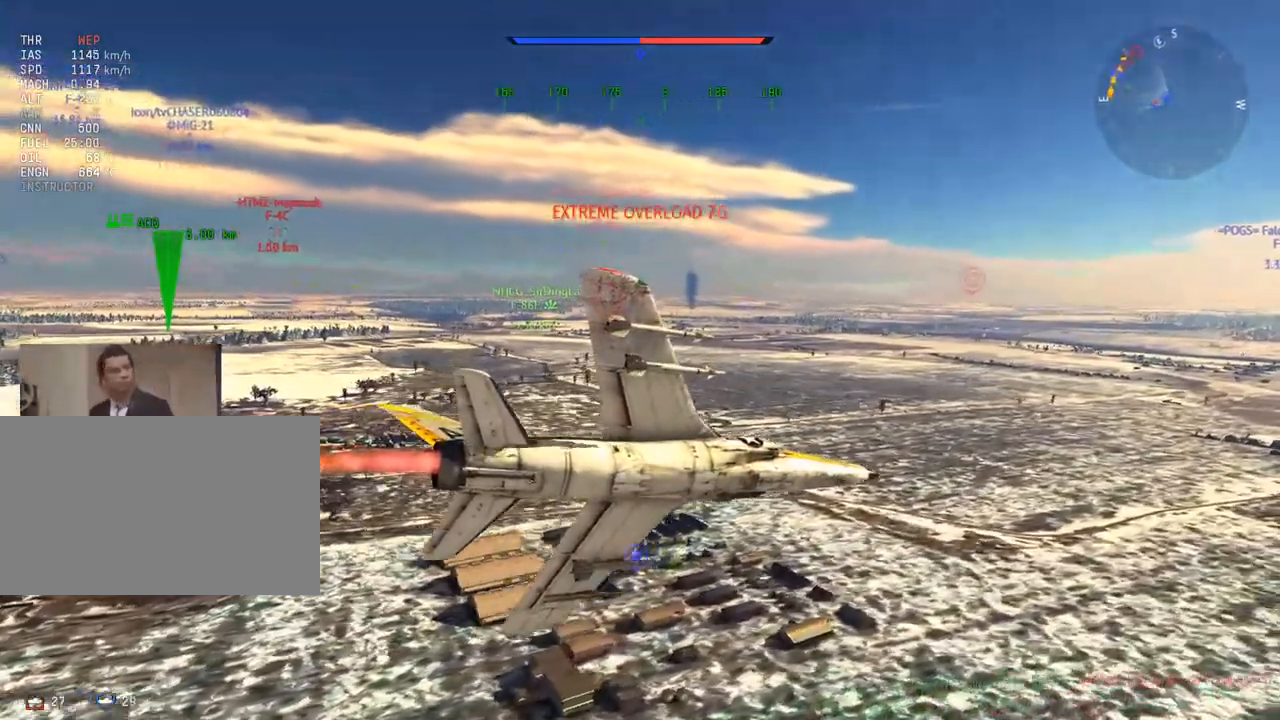
{"keys": ["v", "w"], "mouse": [], "mouse_move": "still", "events": [[33, "a", "up"]]}
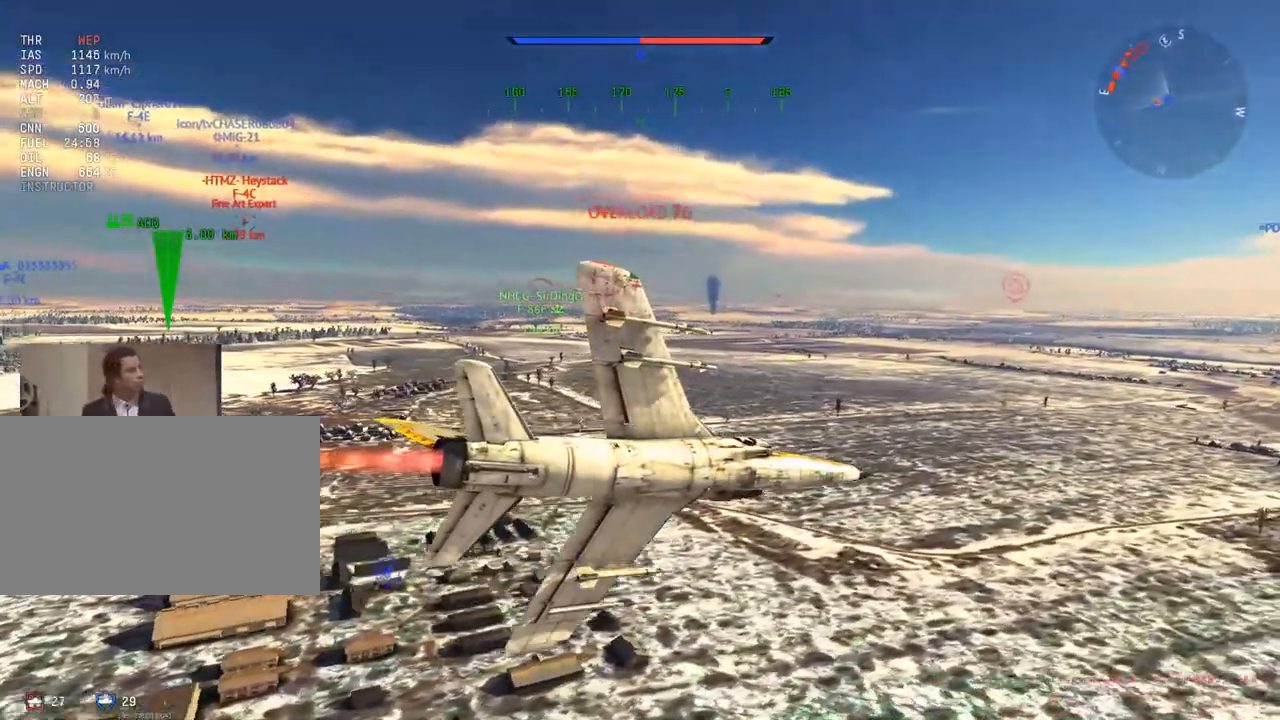
{"keys": ["v", "w"], "mouse": [], "mouse_move": "still", "events": []}
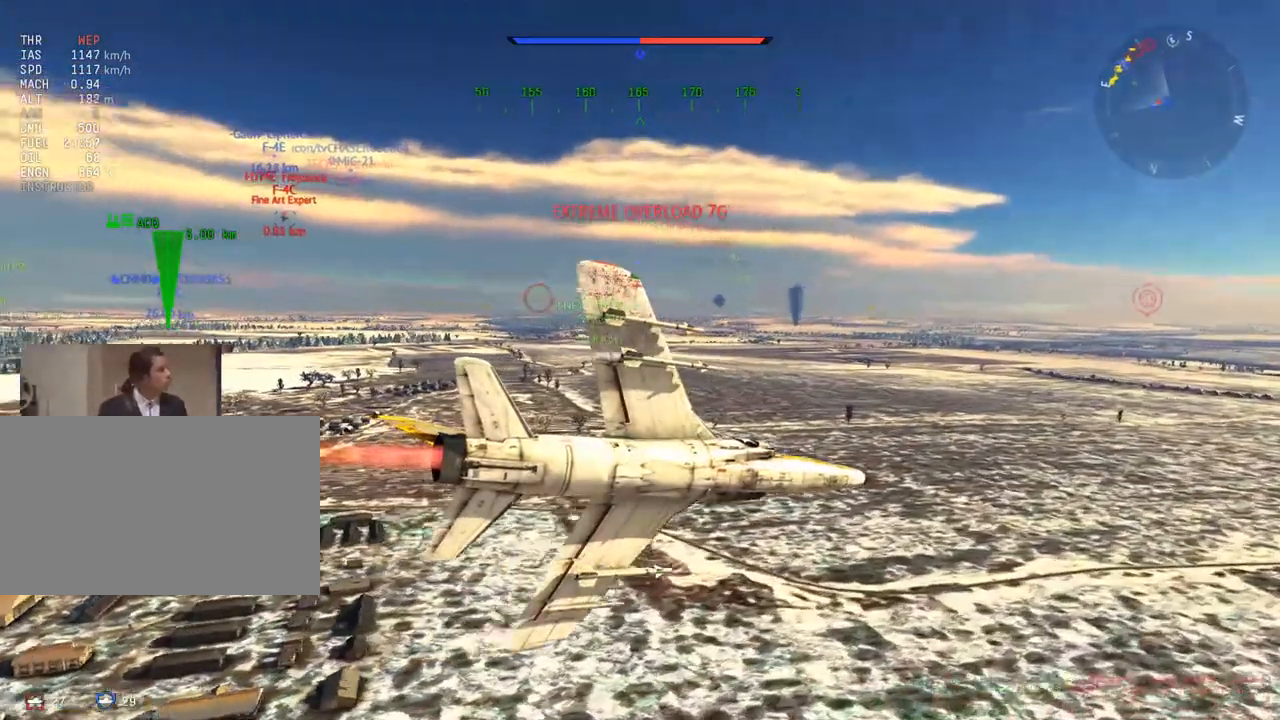
{"keys": ["d", "v", "w"], "mouse": [], "mouse_move": "down", "events": [[100, "d", "down"]]}
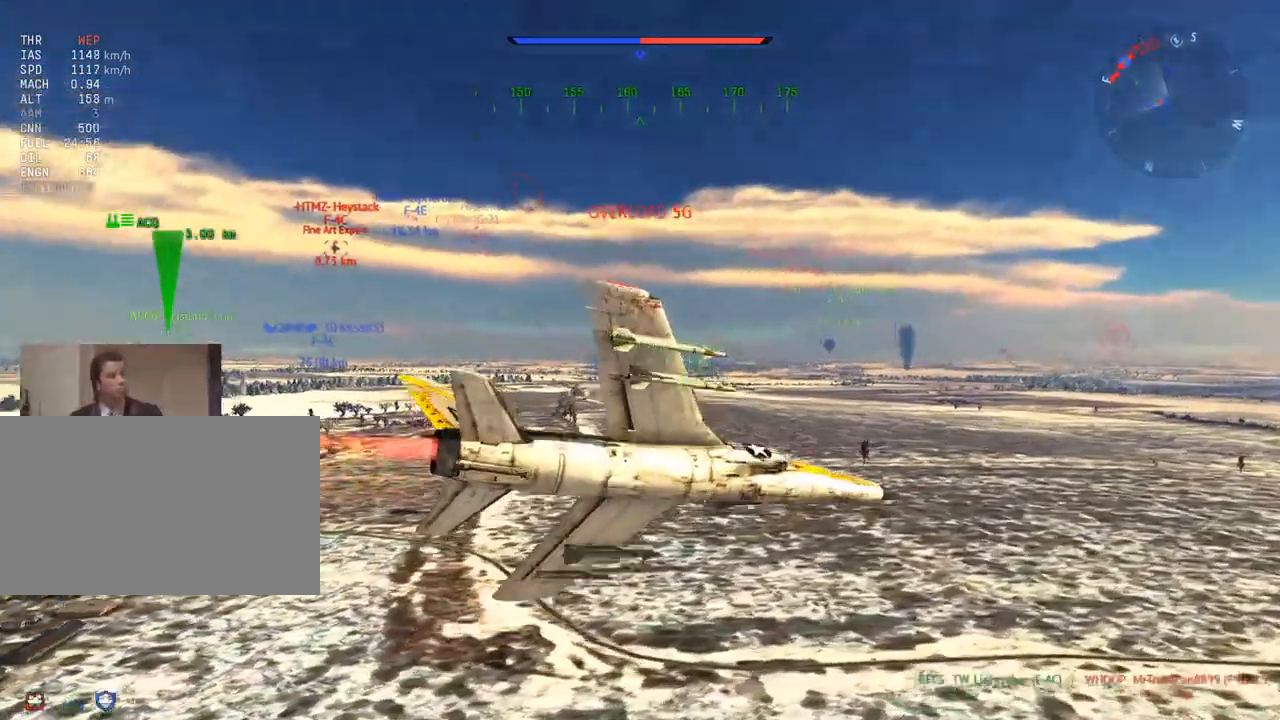
{"keys": ["v", "w"], "mouse": [], "mouse_move": "still", "events": [[167, "d", "up"]]}
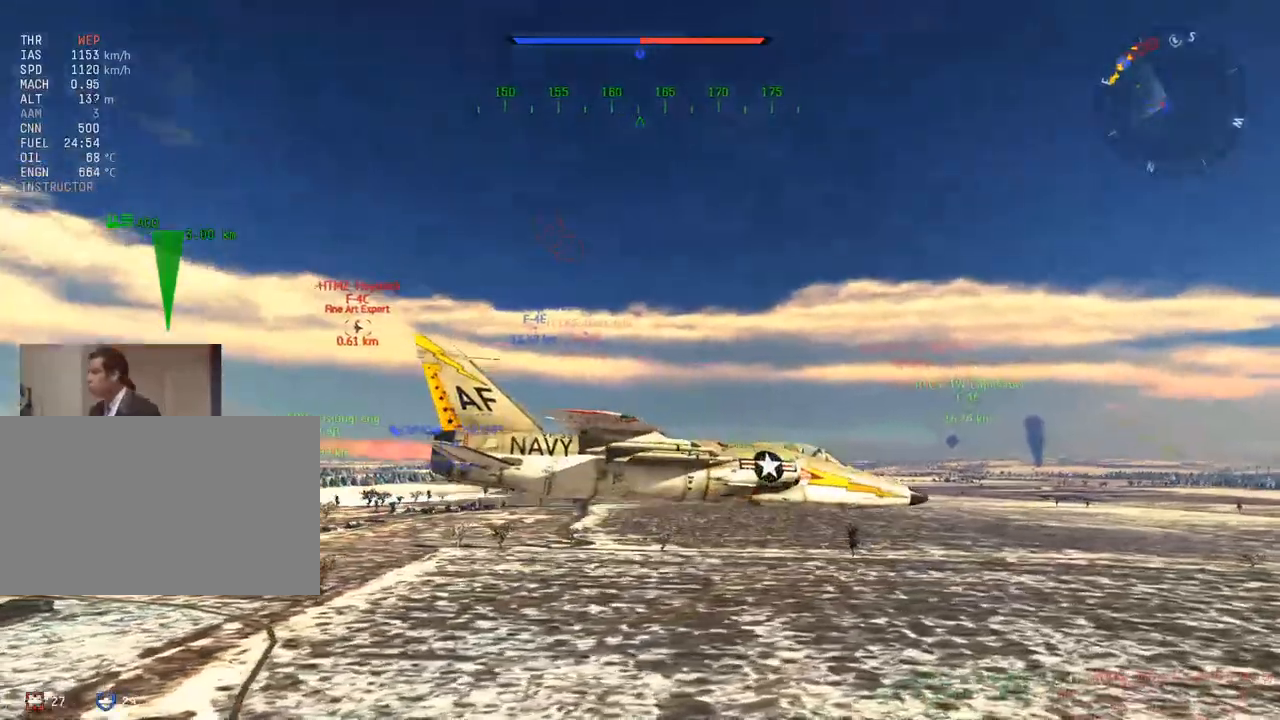
{"keys": ["v", "w"], "mouse": [], "mouse_move": "still", "events": []}
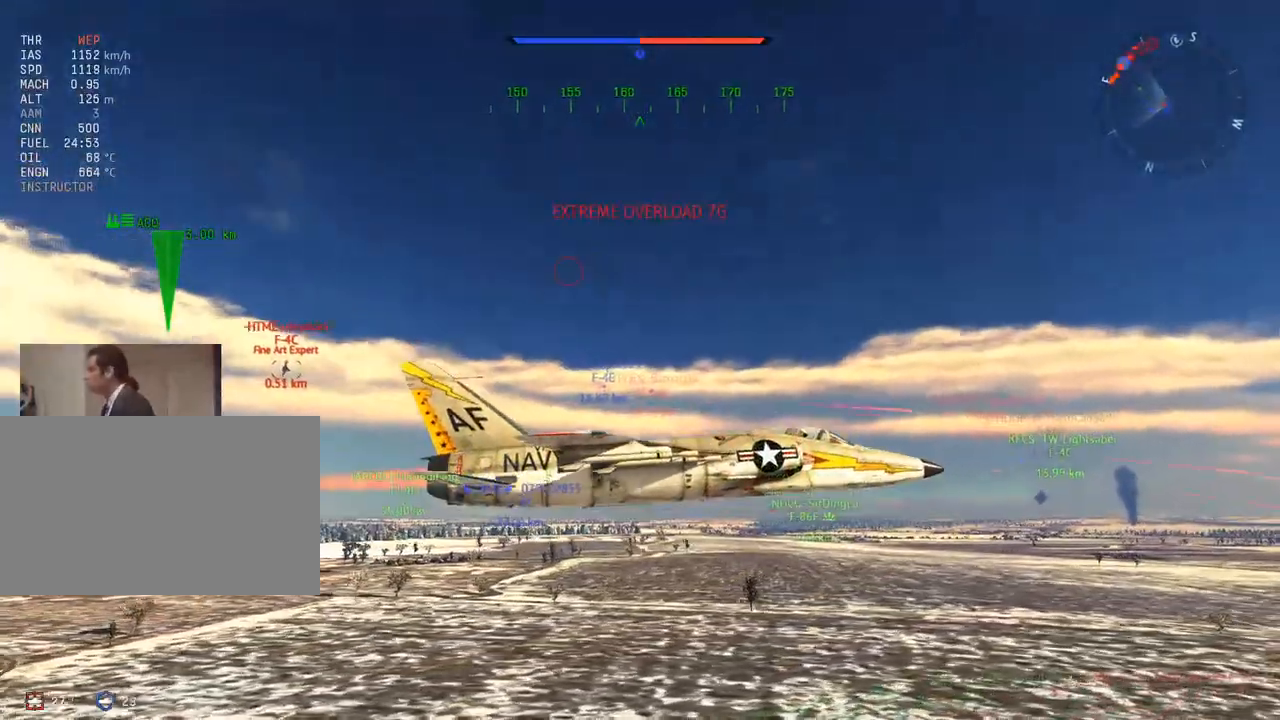
{"keys": ["v", "w"], "mouse": [], "mouse_move": "still", "events": []}
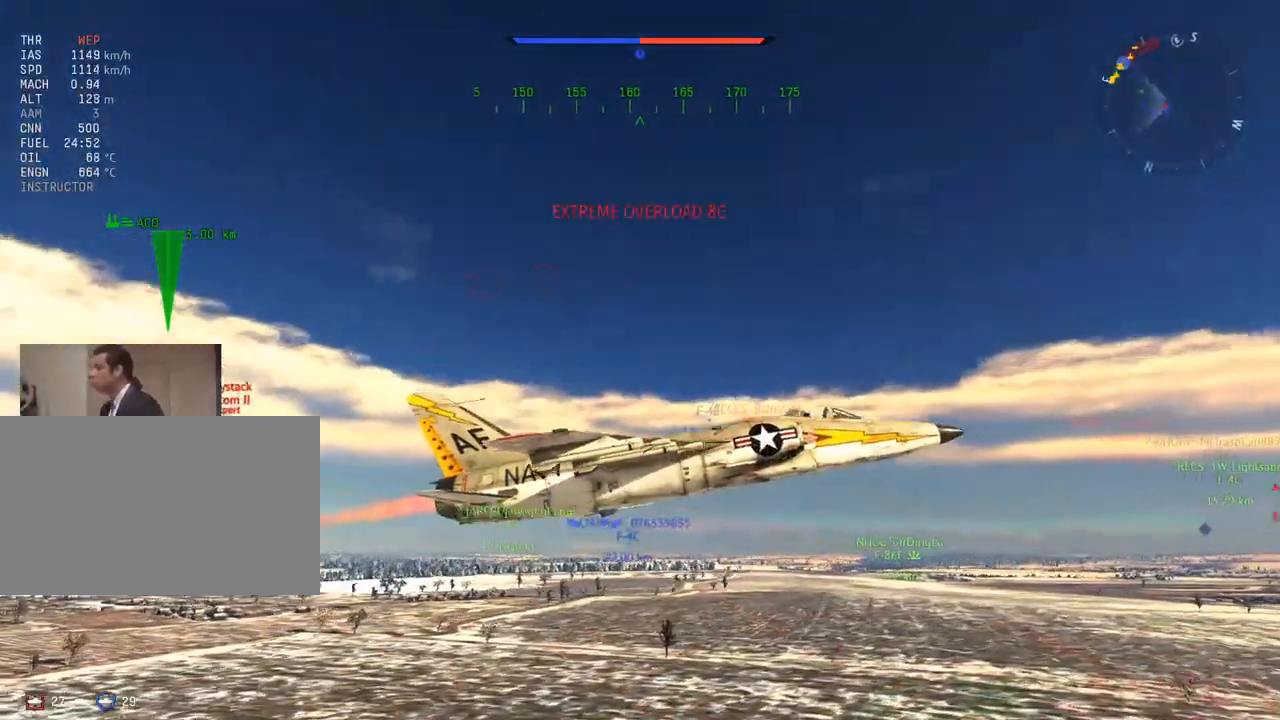
{"keys": ["d", "v", "w"], "mouse": [], "mouse_move": "up", "events": [[484, "d", "down"]]}